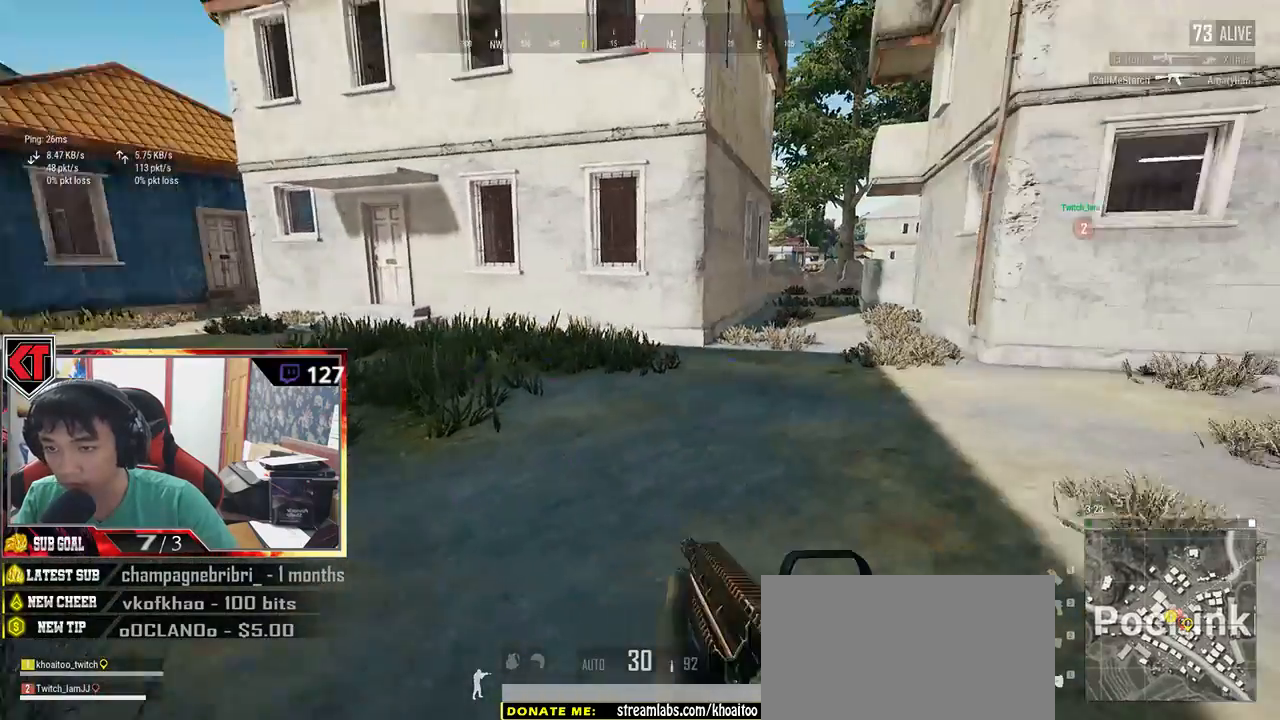
Gameplay with keyboard and mouse; each line is a JSON object with the keys and mouse buttons held at the frame after it. "events" lists presses ("down") and releases ("up") of "a", "c", "ctrl", "d", "e", "f", "q", "r", "s", "shift", "space", "tab", "v", "w", "x", "z", "mouse_left", "mouse_wheel", "mouse_right" and "mouse_mb5" between this image and that frame as [ms after this image, input, new state], when the widget could be followed in between. "mouse_left", "mouse_wheel", "mouse_right", "mouse_mb5" = the "left", "wheel", "right", "mb5" buttons of the "mouse" list. No other keys are recorded. "wheel" means that the mouse wheel is clicked or scrolled. Mouse movement is not recorded.
{"keys": ["w"], "mouse": [], "events": [[334, "a", "up"], [334, "w", "down"]]}
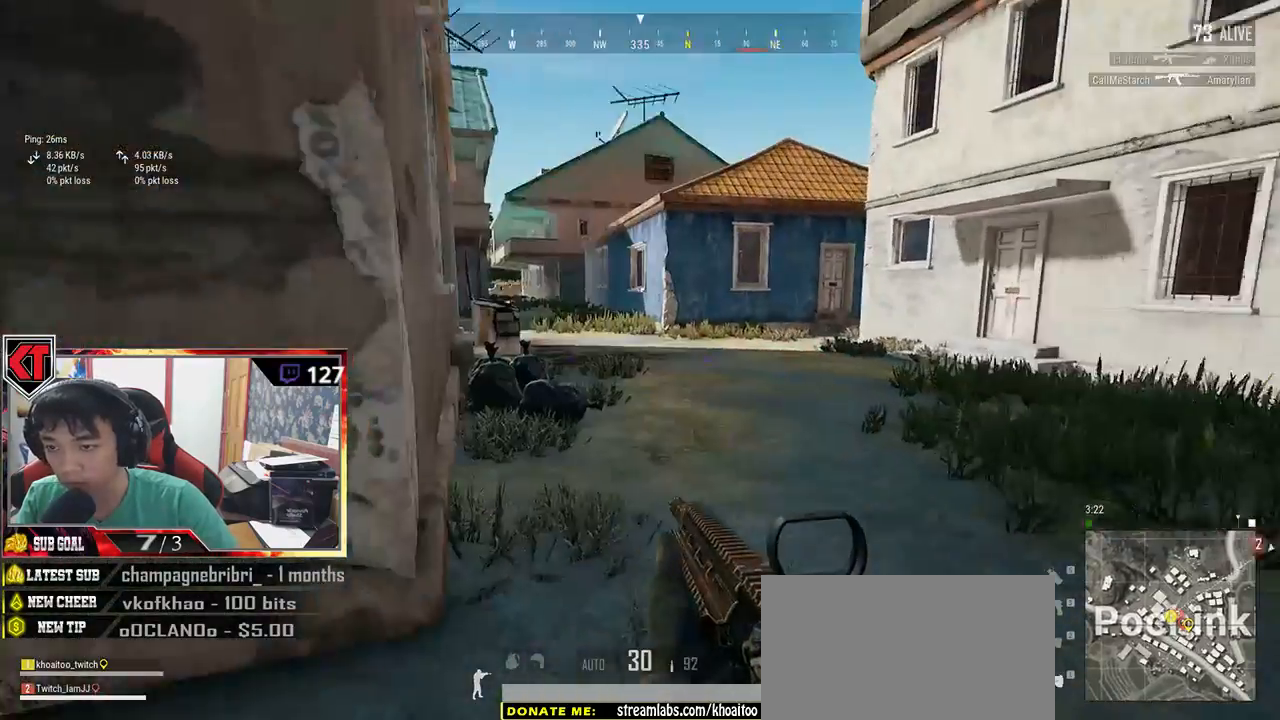
{"keys": ["shift", "w"], "mouse": [], "events": [[34, "shift", "down"]]}
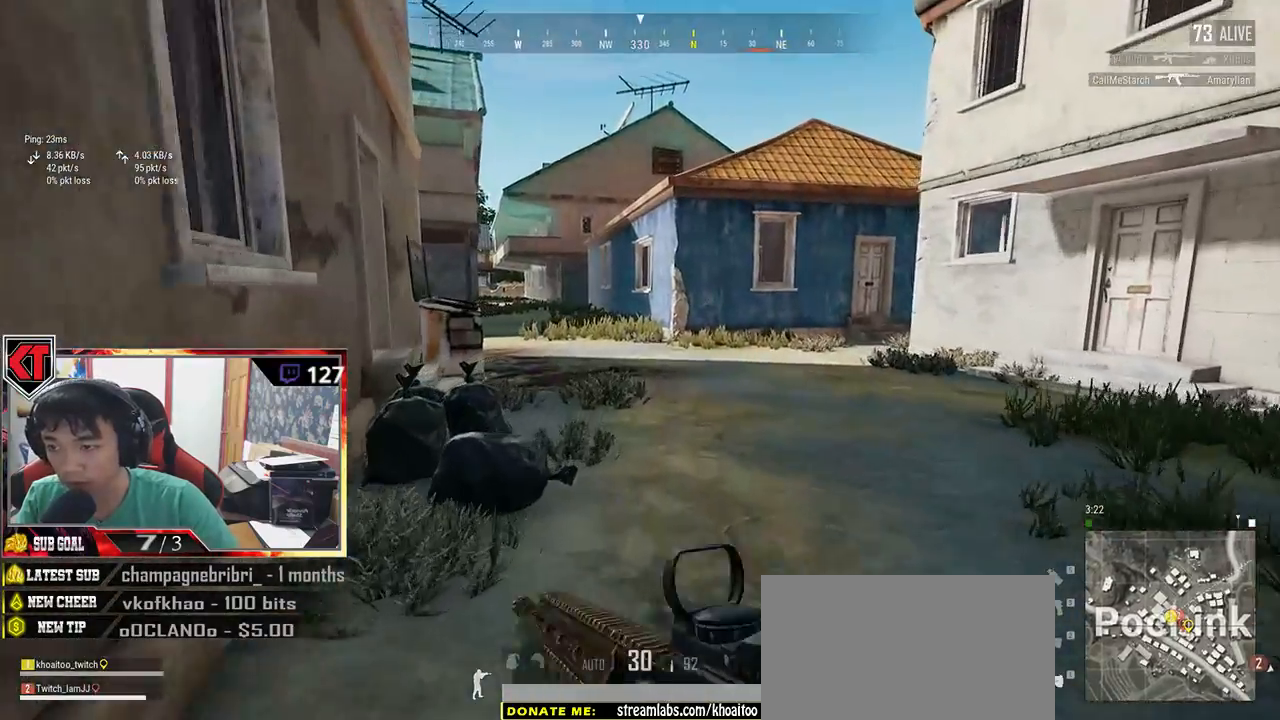
{"keys": ["shift", "w"], "mouse": [], "events": []}
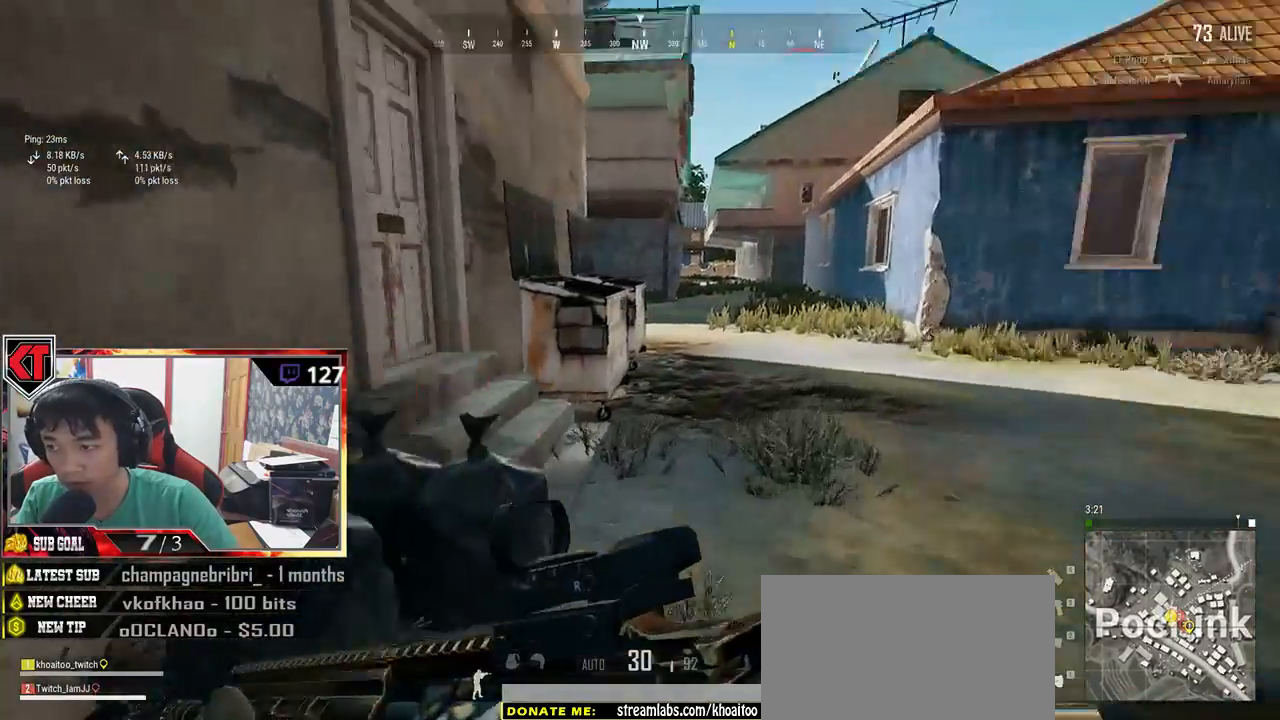
{"keys": ["a", "f"], "mouse": [], "events": [[267, "shift", "up"], [400, "a", "down"], [450, "f", "down"], [450, "w", "up"]]}
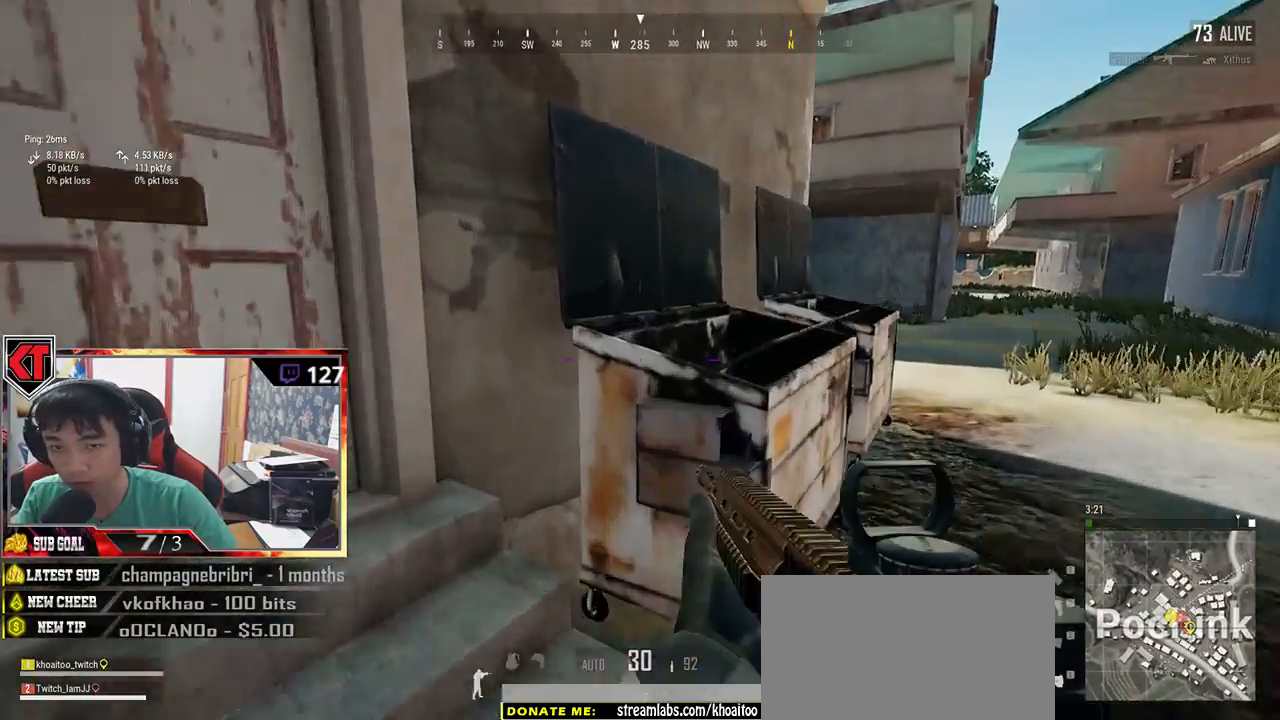
{"keys": [], "mouse": [], "events": [[67, "f", "up"], [134, "f", "down"], [217, "f", "up"], [284, "f", "down"], [417, "f", "up"], [500, "a", "up"]]}
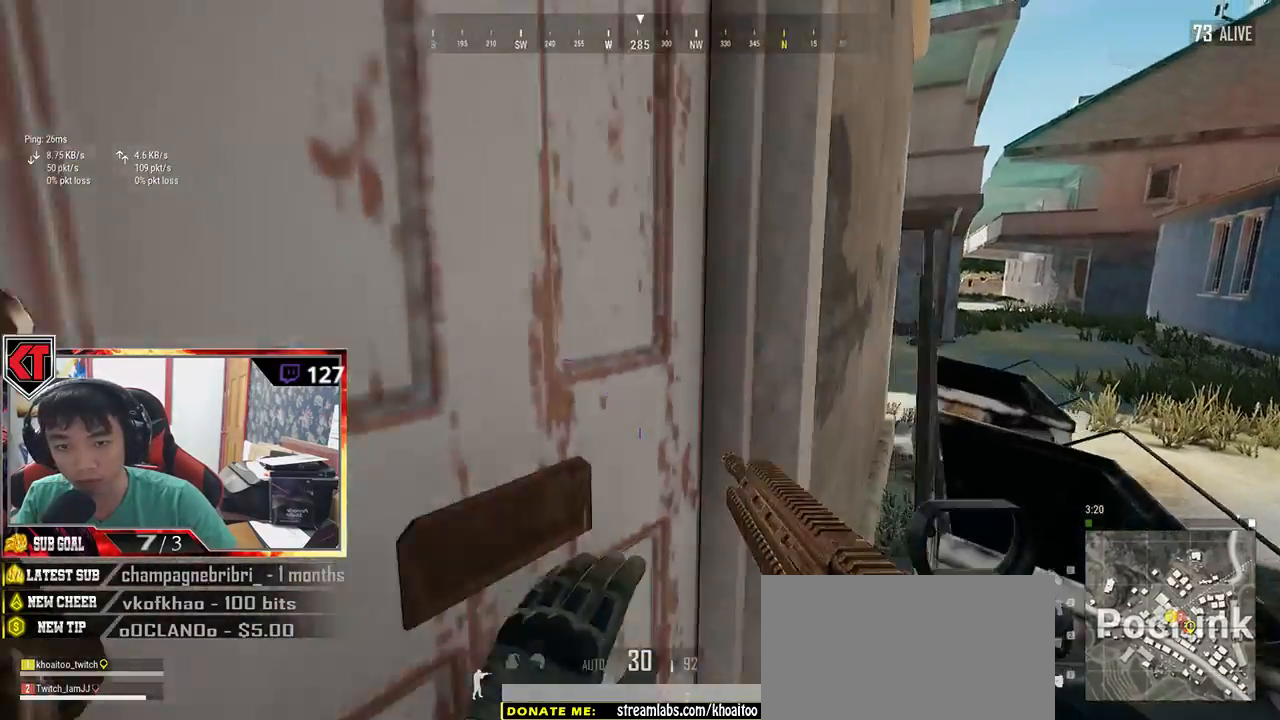
{"keys": ["d", "w"], "mouse": [], "events": [[67, "w", "down"], [217, "d", "down"]]}
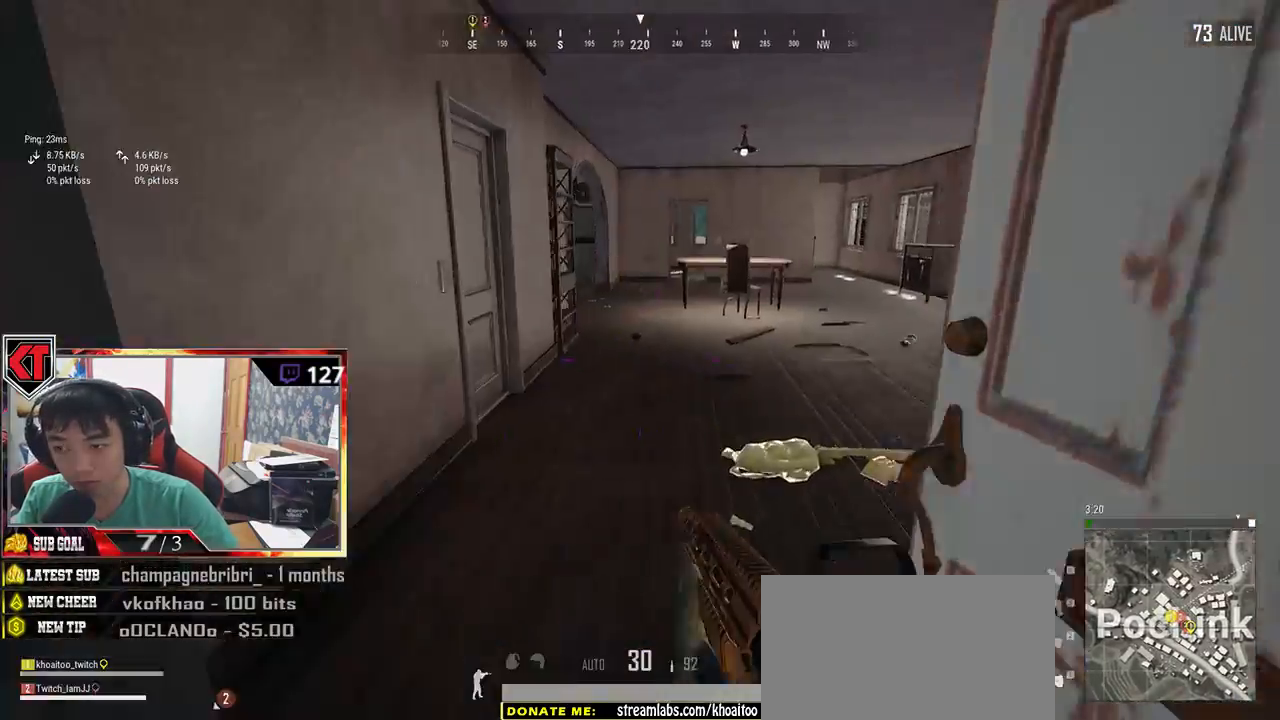
{"keys": ["a"], "mouse": [], "events": [[17, "d", "up"], [84, "a", "down"], [217, "w", "up"]]}
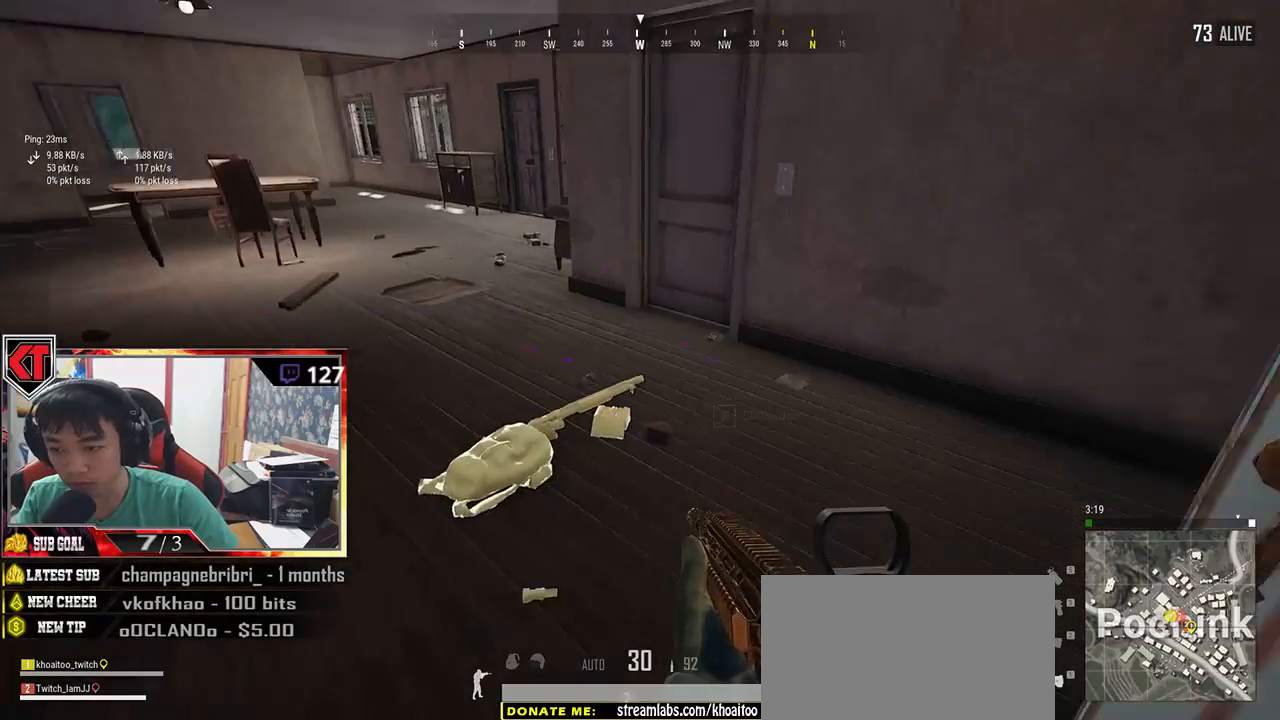
{"keys": ["a"], "mouse": [], "events": [[100, "w", "down"], [117, "a", "up"], [350, "f", "down"], [367, "a", "down"], [417, "w", "up"], [450, "f", "up"]]}
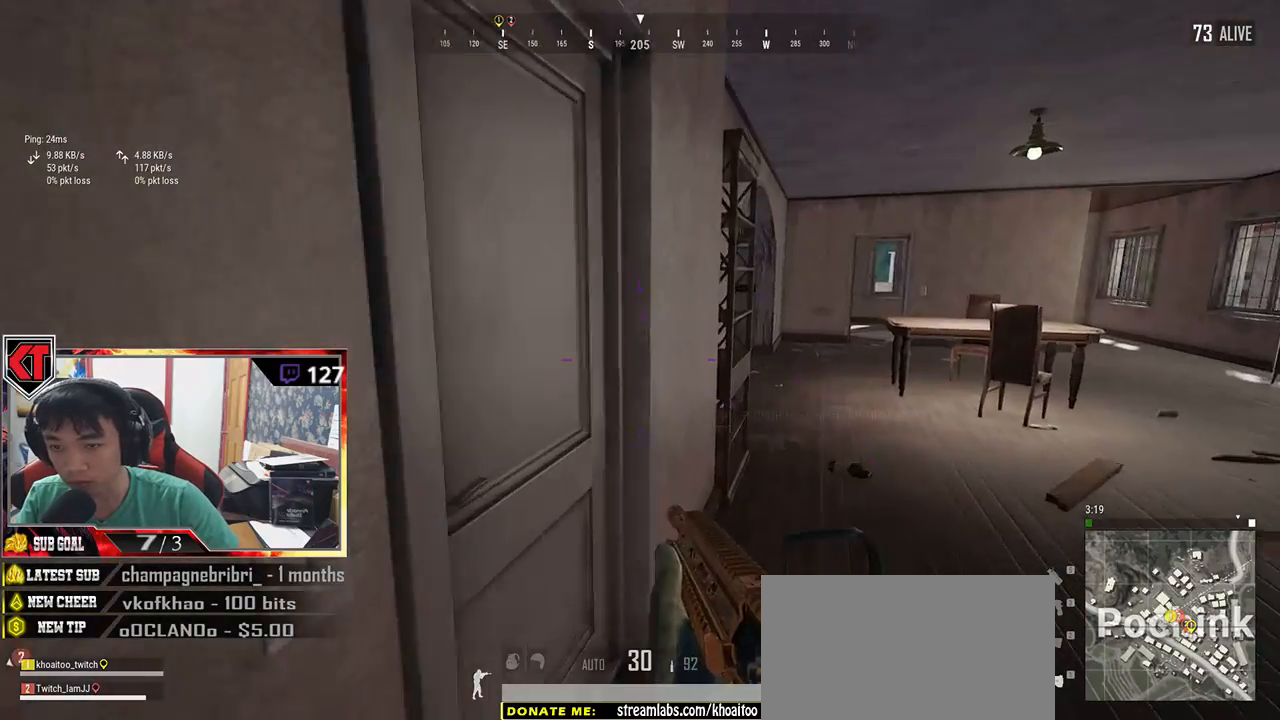
{"keys": ["w"], "mouse": [], "events": [[17, "f", "down"], [117, "f", "up"], [167, "a", "up"], [484, "w", "down"]]}
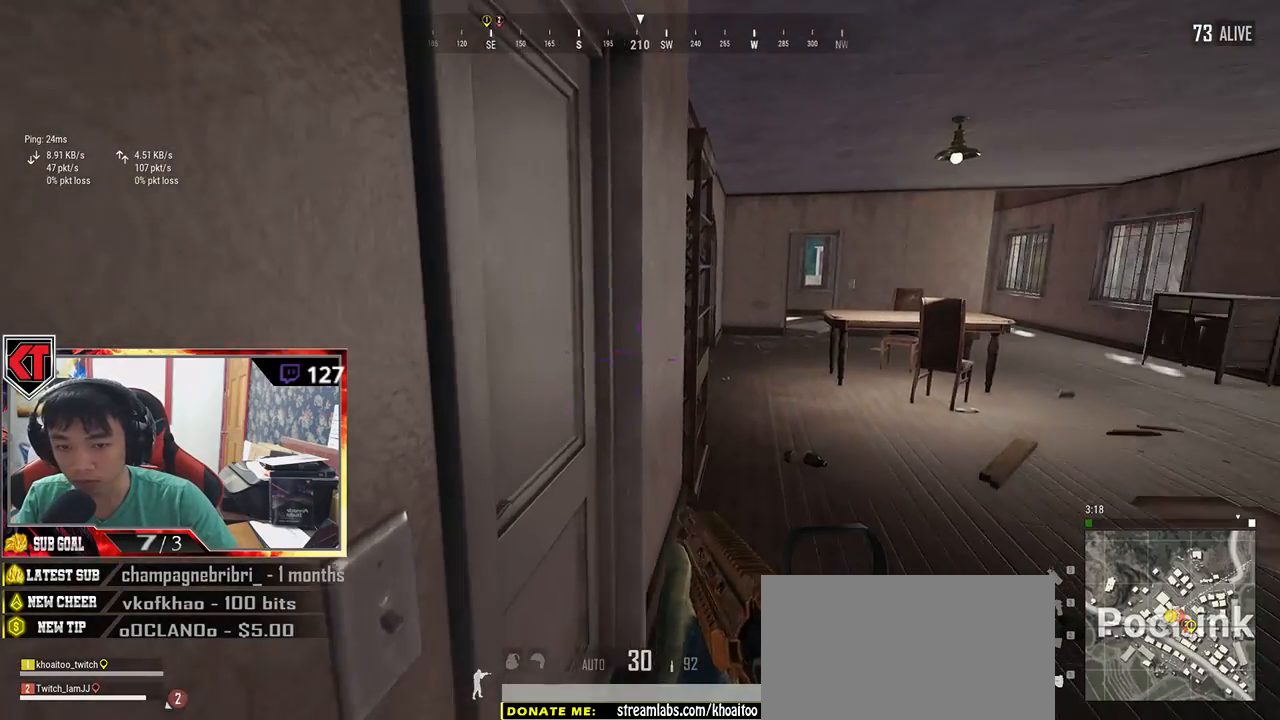
{"keys": [], "mouse": [], "events": [[250, "f", "down"], [334, "f", "up"], [334, "w", "up"], [367, "f", "down"], [467, "f", "up"]]}
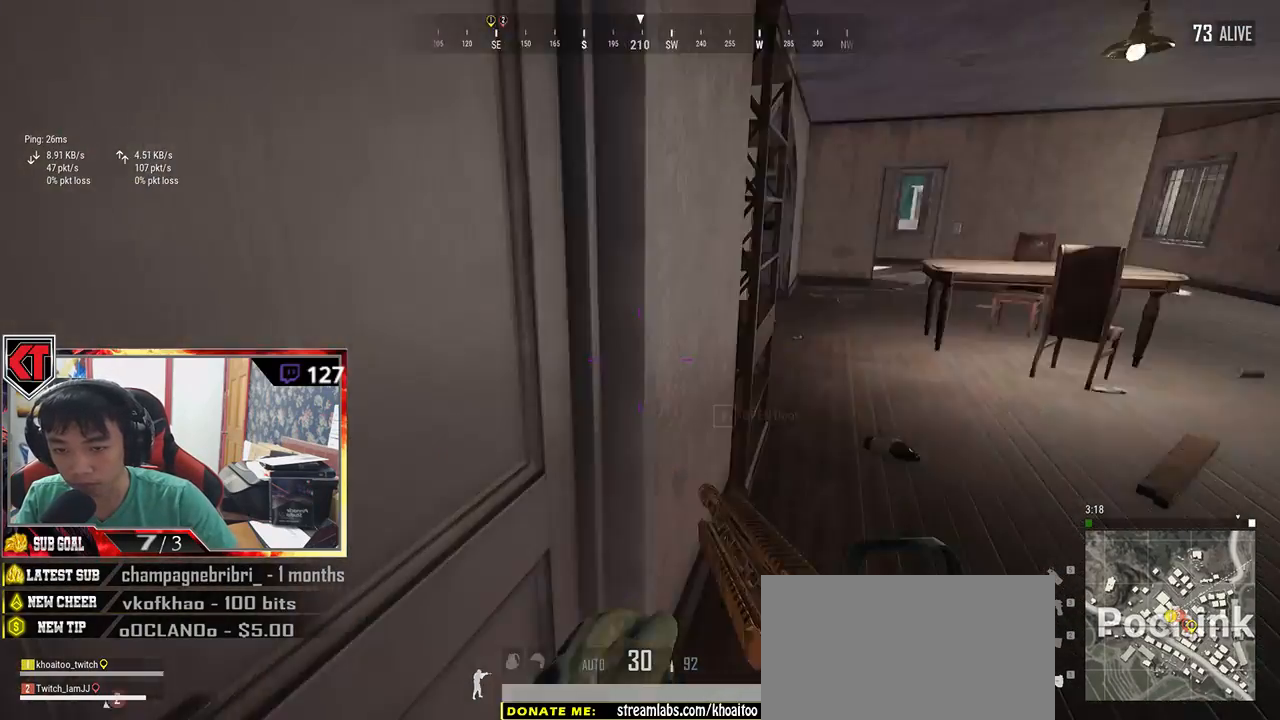
{"keys": ["d", "w"], "mouse": [], "events": [[34, "f", "down"], [117, "f", "up"], [167, "s", "down"], [250, "d", "down"], [317, "s", "up"], [417, "w", "down"]]}
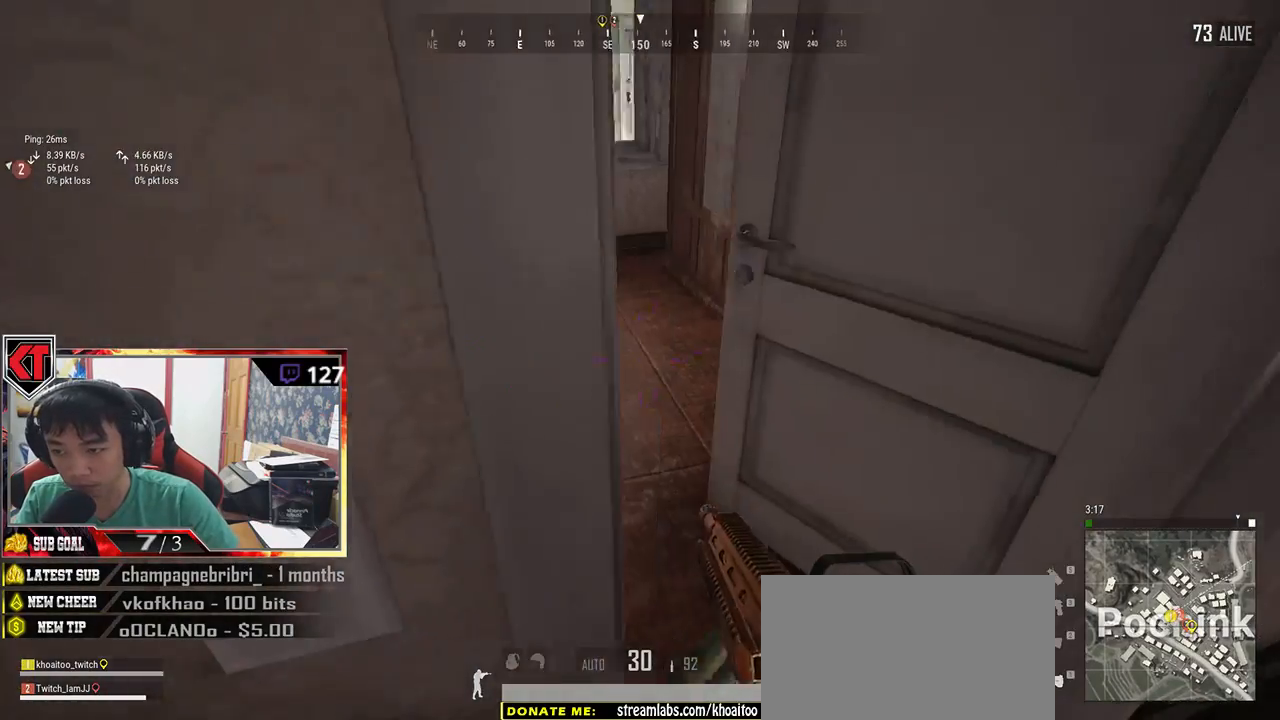
{"keys": ["s"], "mouse": [], "events": [[217, "a", "down"], [250, "d", "up"], [250, "w", "up"], [400, "s", "down"], [484, "a", "up"]]}
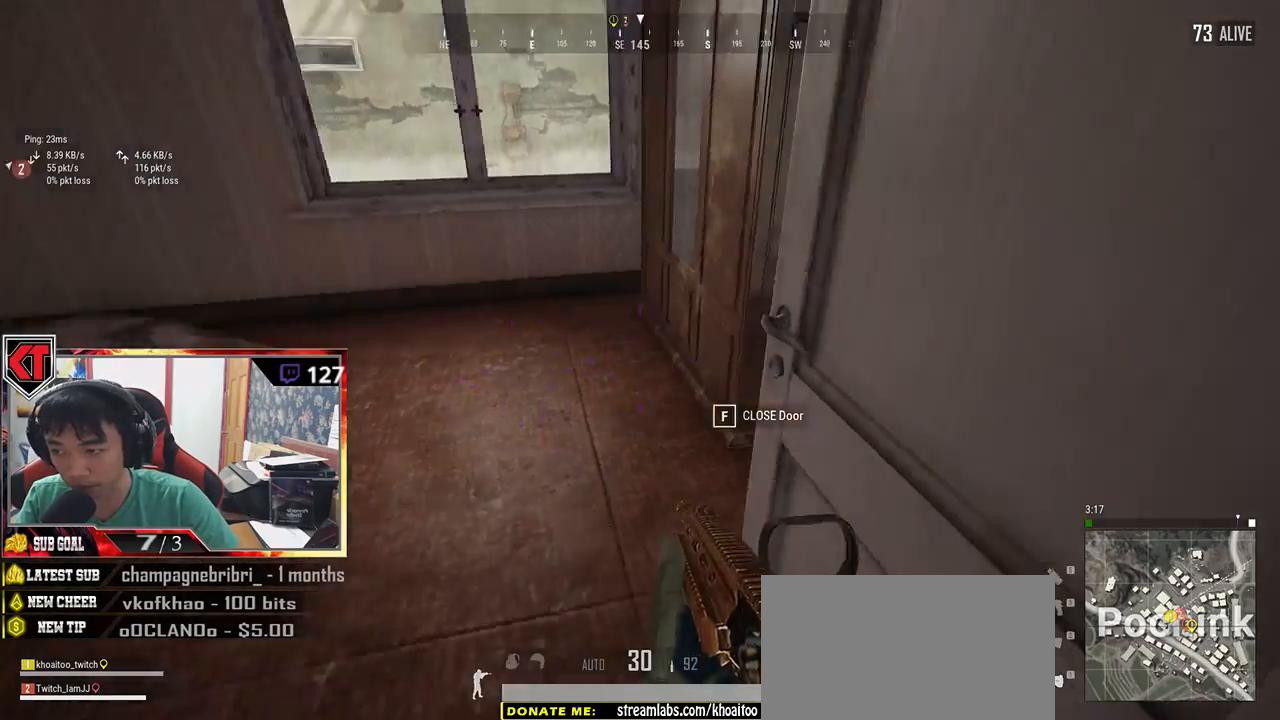
{"keys": ["d", "w"], "mouse": [], "events": [[17, "d", "down"], [117, "s", "up"], [384, "w", "down"]]}
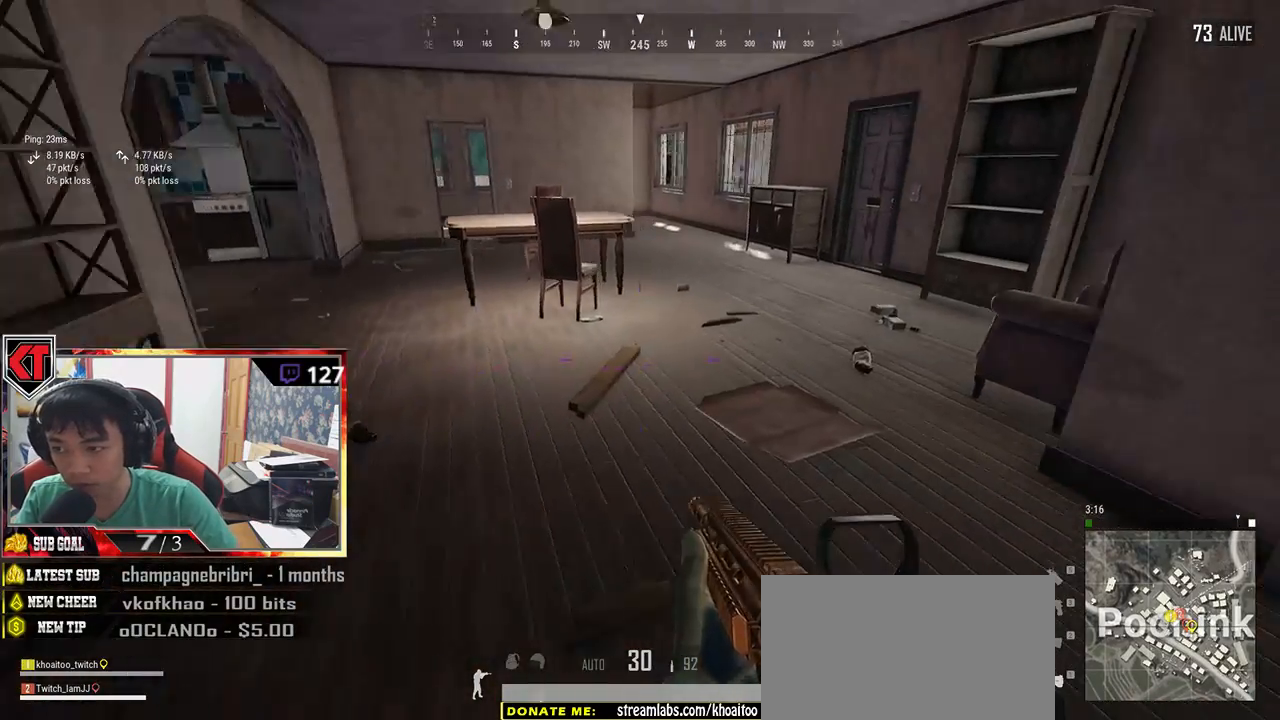
{"keys": ["a"], "mouse": [], "events": [[67, "shift", "down"], [150, "d", "up"], [184, "shift", "up"], [300, "f", "down"], [334, "f", "up"], [334, "w", "up"], [417, "a", "down"], [417, "f", "down"], [484, "f", "up"]]}
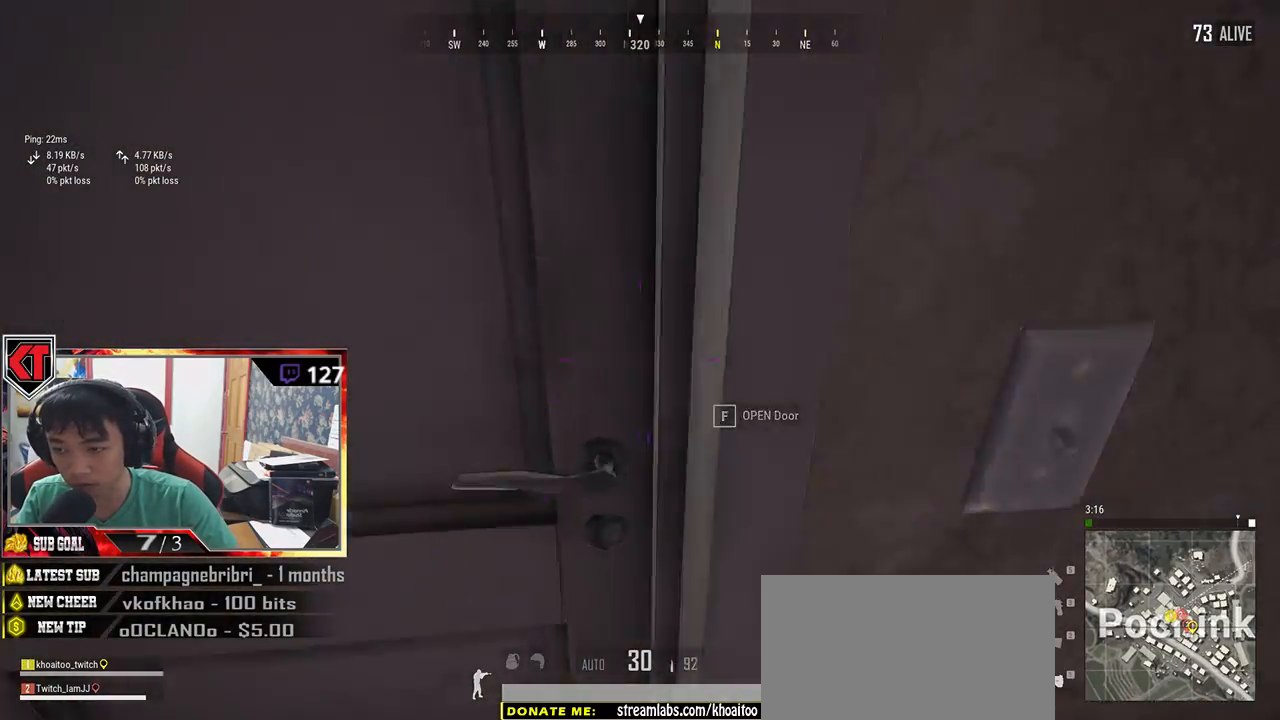
{"keys": [], "mouse": [], "events": [[117, "a", "up"], [200, "w", "down"], [417, "w", "up"]]}
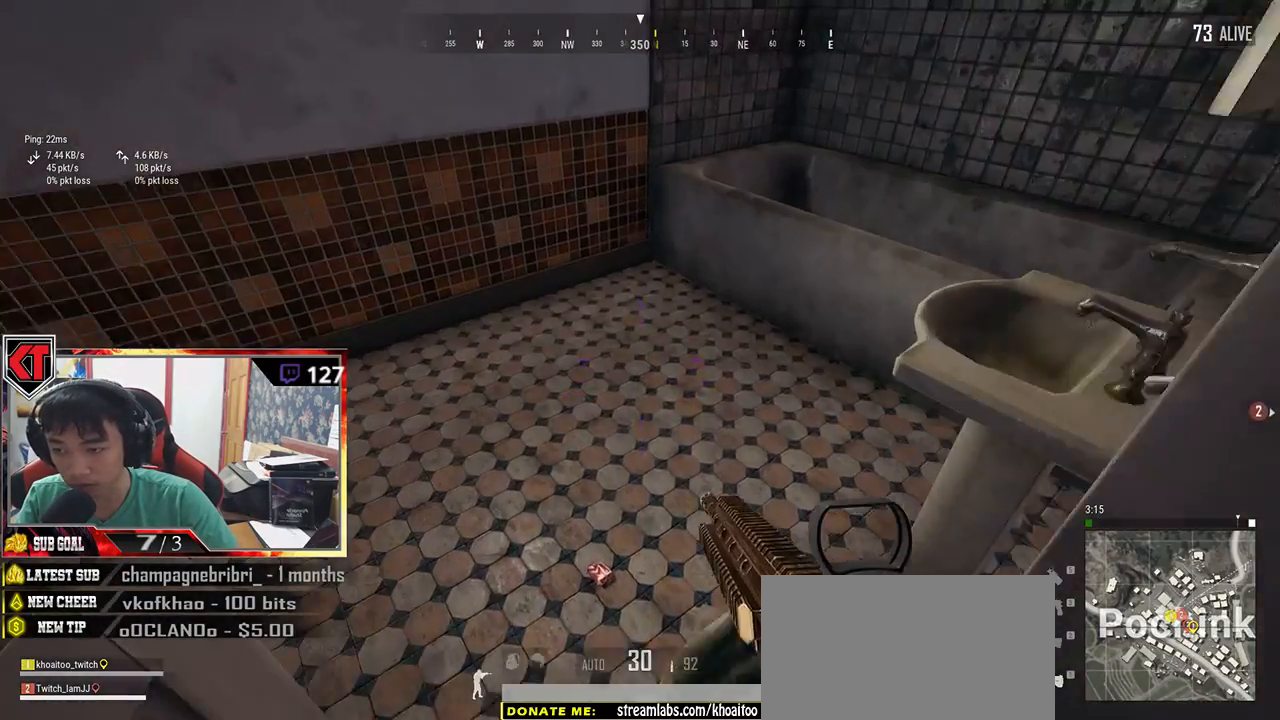
{"keys": ["a"], "mouse": [], "events": [[50, "s", "down"], [234, "a", "down"], [284, "s", "up"]]}
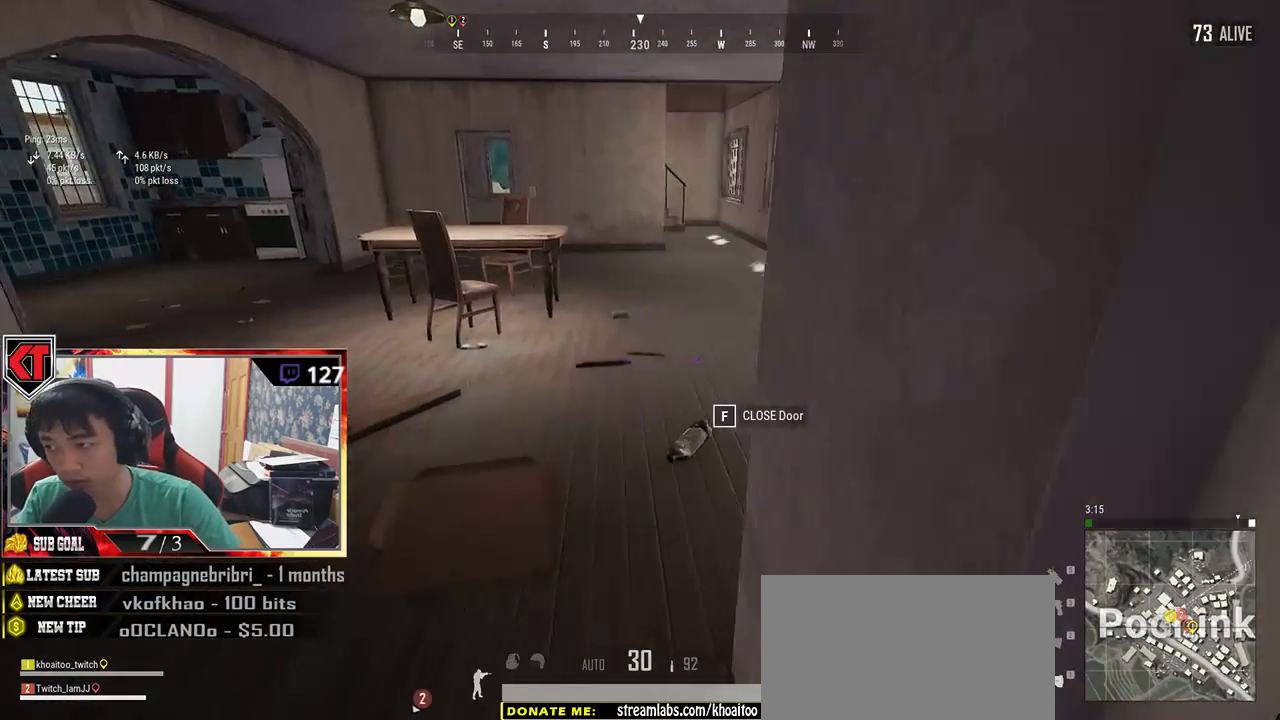
{"keys": ["d", "shift", "w"], "mouse": [], "events": [[34, "w", "down"], [67, "a", "up"], [267, "shift", "down"], [484, "d", "down"]]}
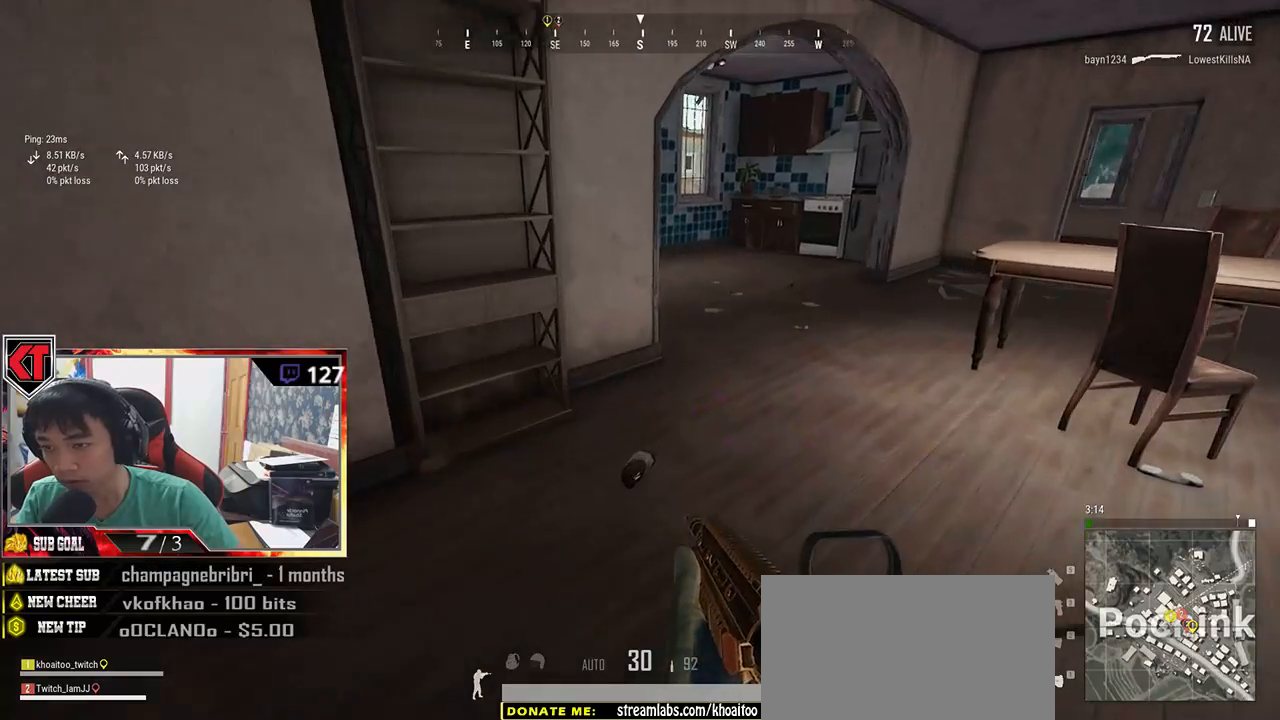
{"keys": ["d", "shift", "w"], "mouse": [], "events": []}
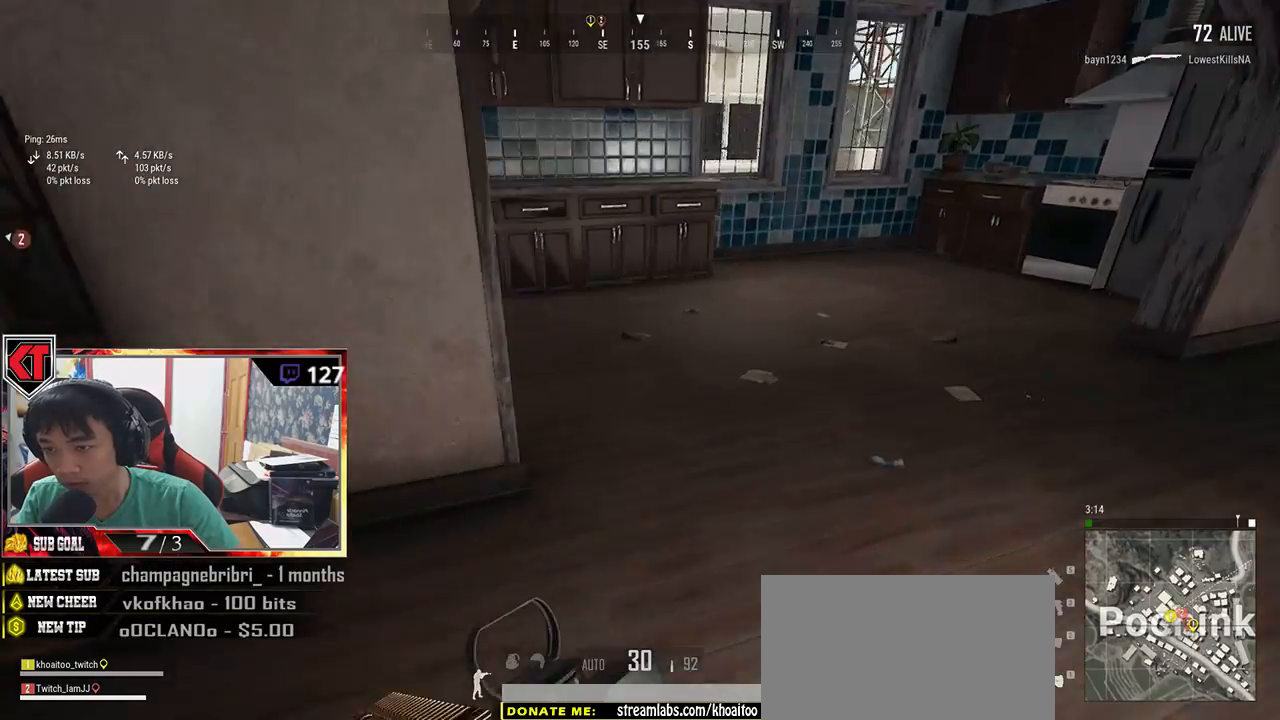
{"keys": ["shift", "w"], "mouse": [], "events": [[17, "d", "up"], [17, "shift", "up"], [450, "shift", "down"]]}
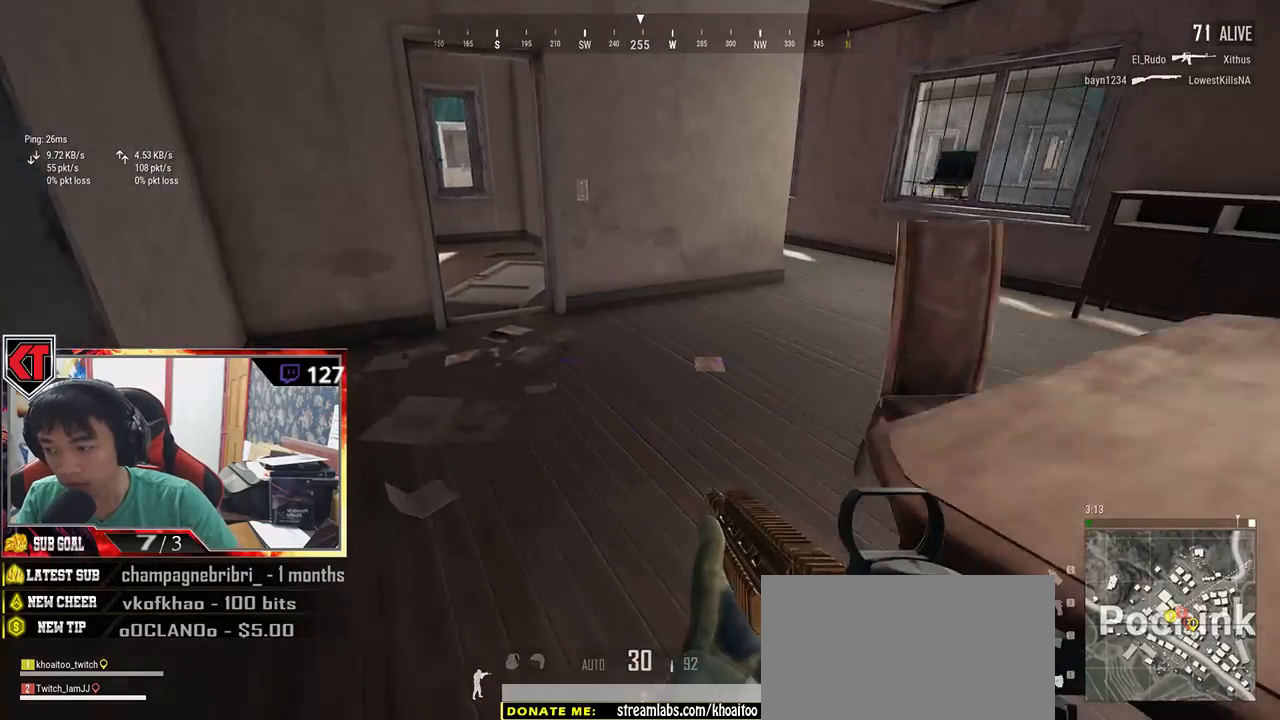
{"keys": ["shift", "w"], "mouse": [], "events": []}
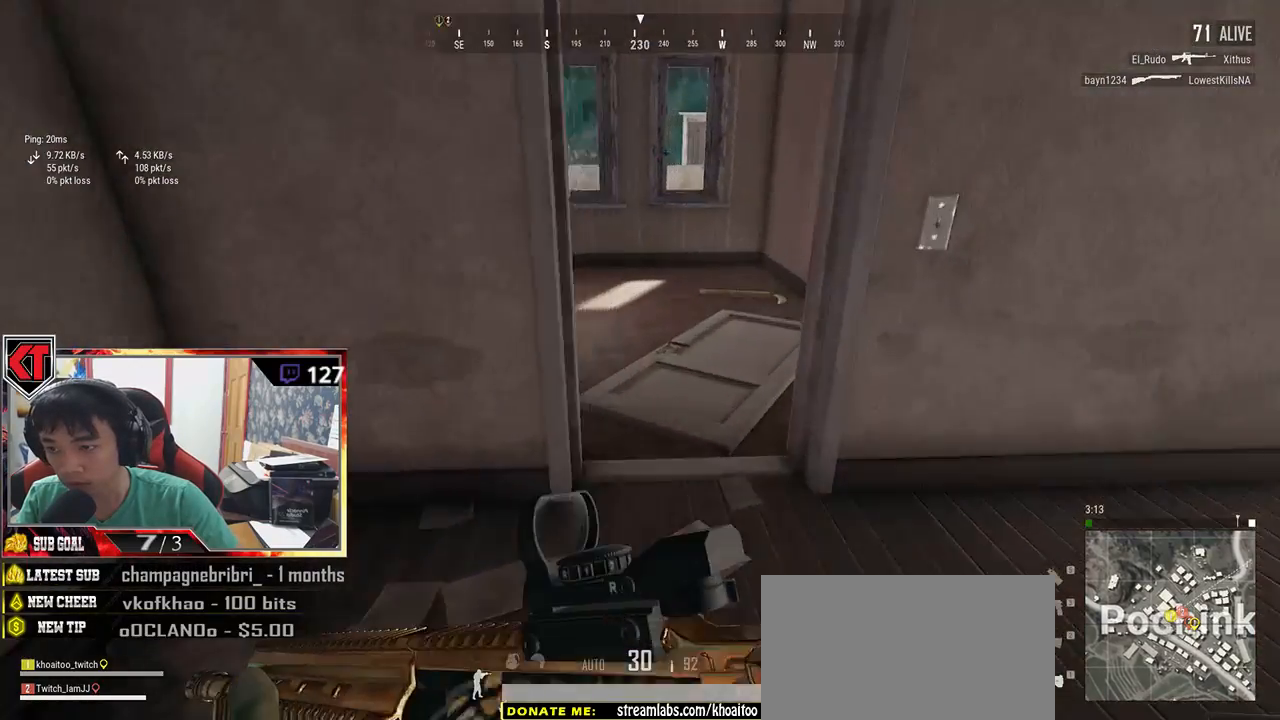
{"keys": ["a"], "mouse": [], "events": [[234, "shift", "up"], [317, "w", "up"], [400, "a", "down"]]}
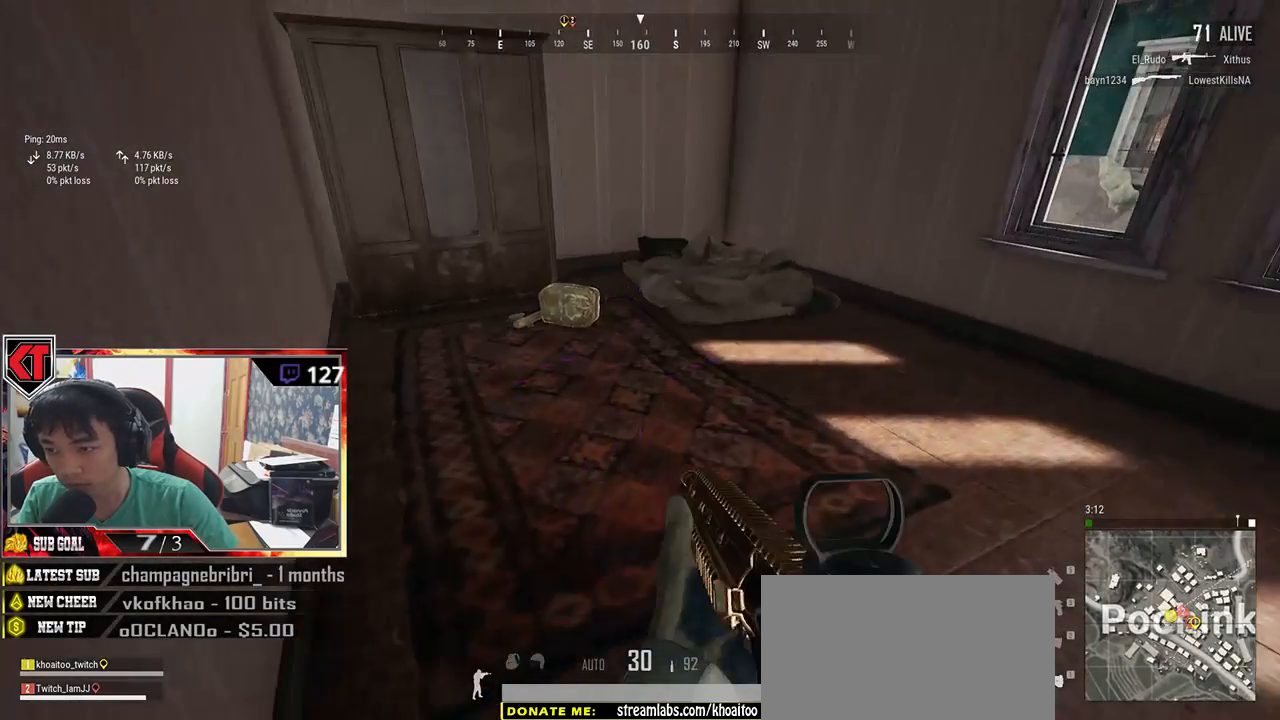
{"keys": ["d", "w"], "mouse": [], "events": [[100, "s", "down"], [250, "a", "up"], [267, "d", "down"], [267, "s", "up"], [400, "w", "down"]]}
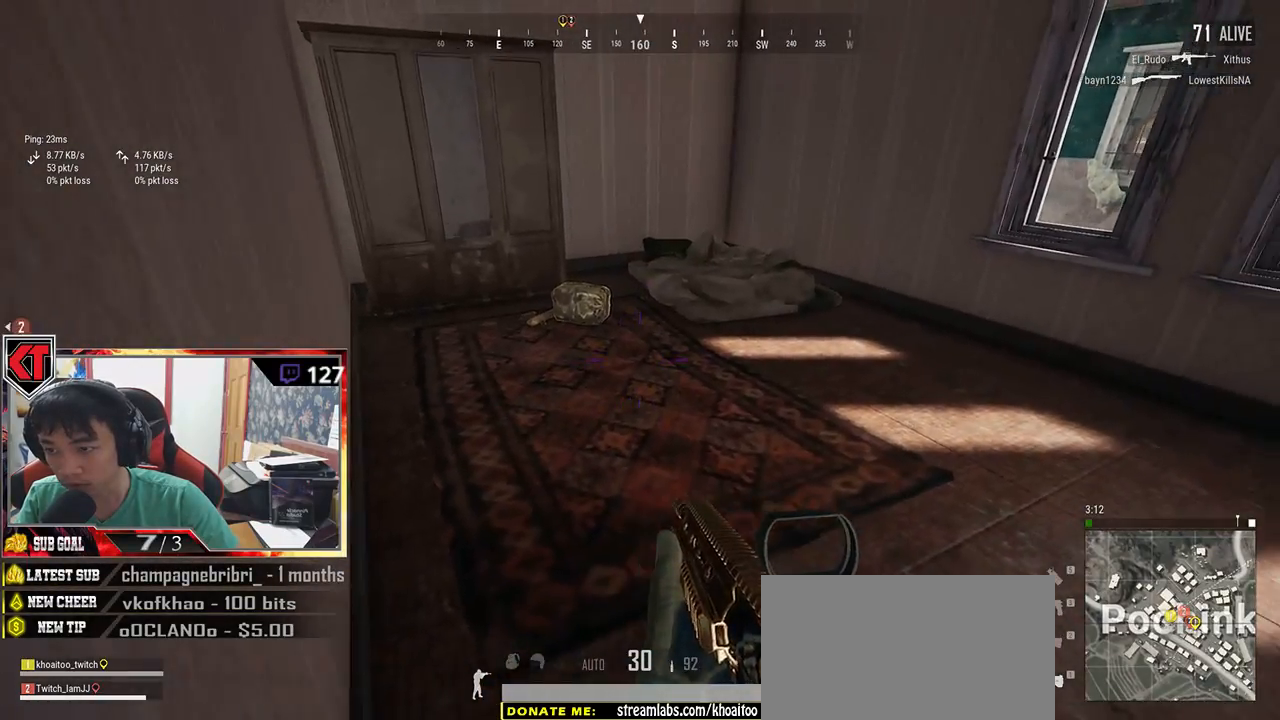
{"keys": ["shift", "w"], "mouse": [], "events": [[34, "d", "up"], [84, "shift", "down"]]}
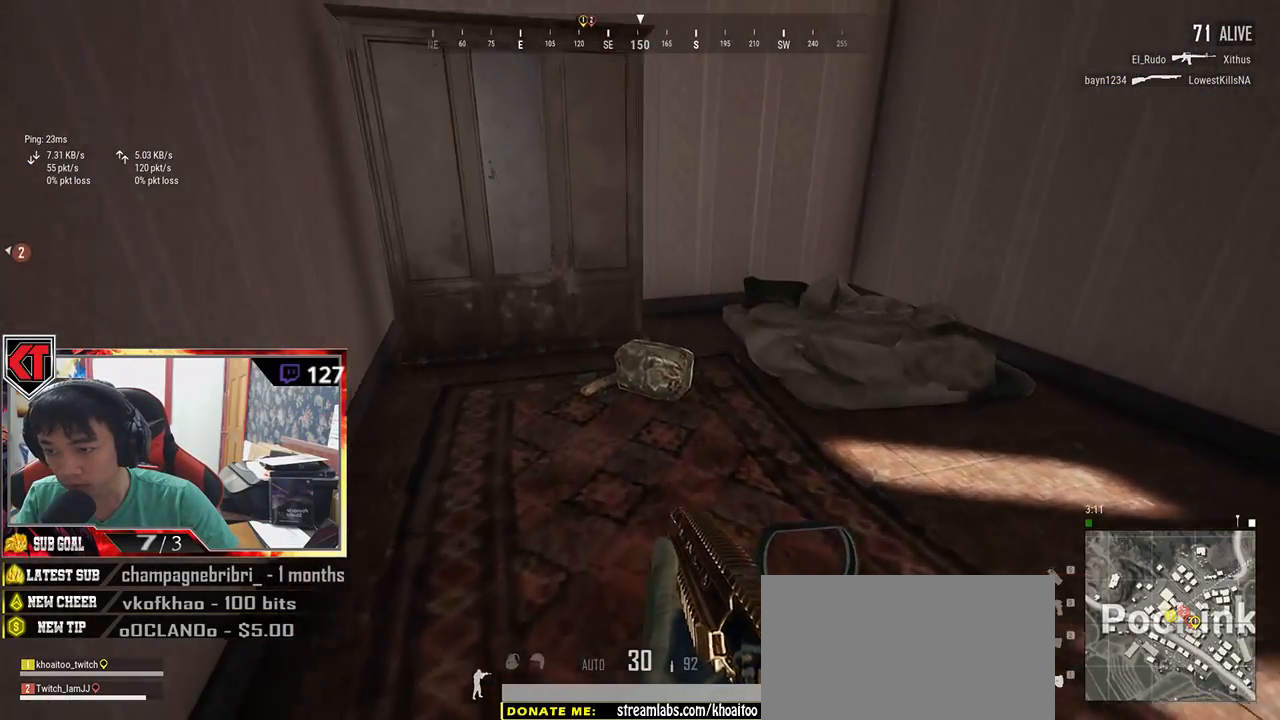
{"keys": ["w"], "mouse": [], "events": [[84, "shift", "up"], [250, "tab", "down"], [367, "tab", "up"]]}
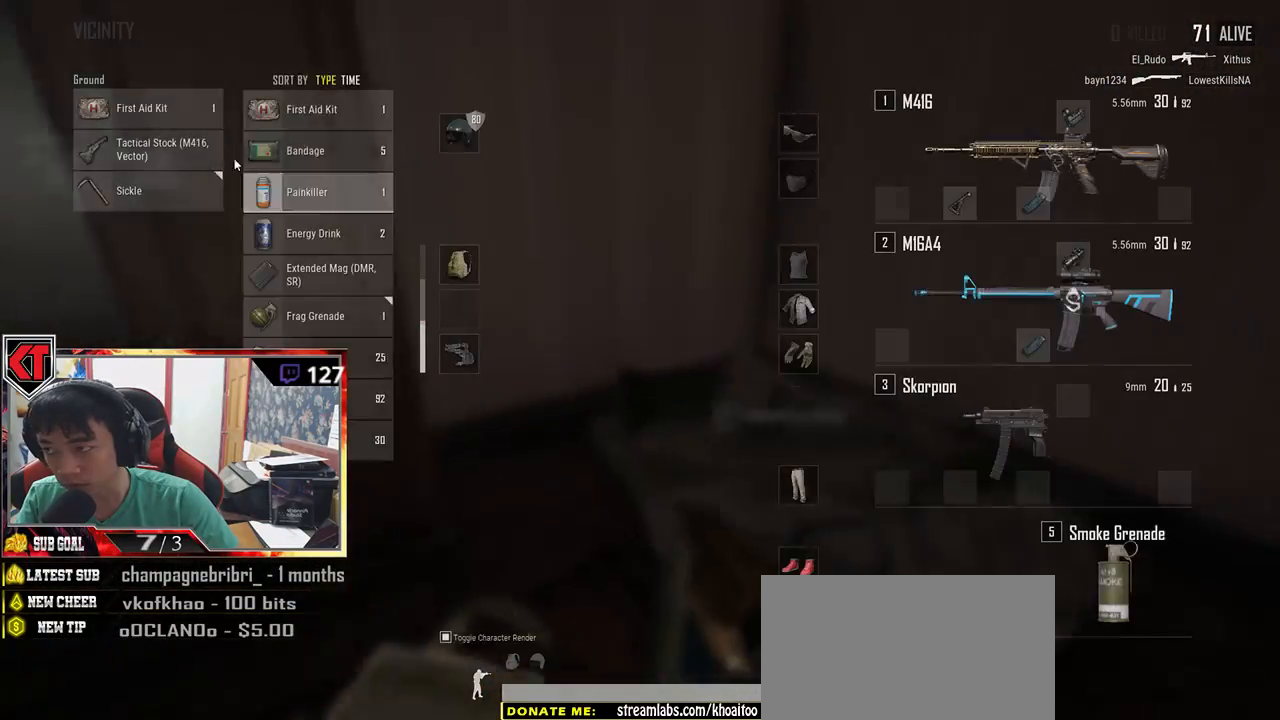
{"keys": ["a"], "mouse": [], "events": [[34, "a", "down"], [34, "w", "up"], [200, "a", "up"], [234, "mouse_left", "down"], [300, "d", "down"], [384, "d", "up"], [400, "mouse_left", "up"], [484, "a", "down"]]}
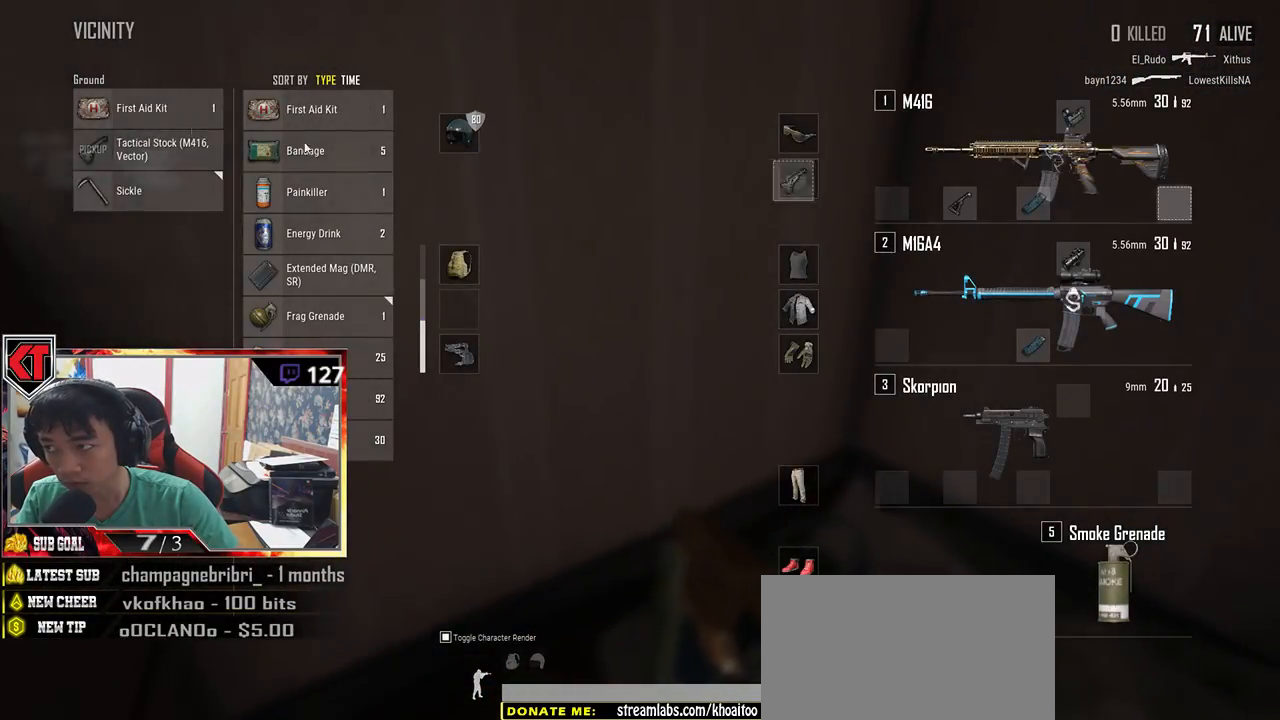
{"keys": ["d", "s"], "mouse": [], "events": [[167, "mouse_left", "down"], [184, "a", "up"], [284, "mouse_left", "up"], [300, "s", "down"], [350, "tab", "down"], [467, "d", "down"], [467, "tab", "up"]]}
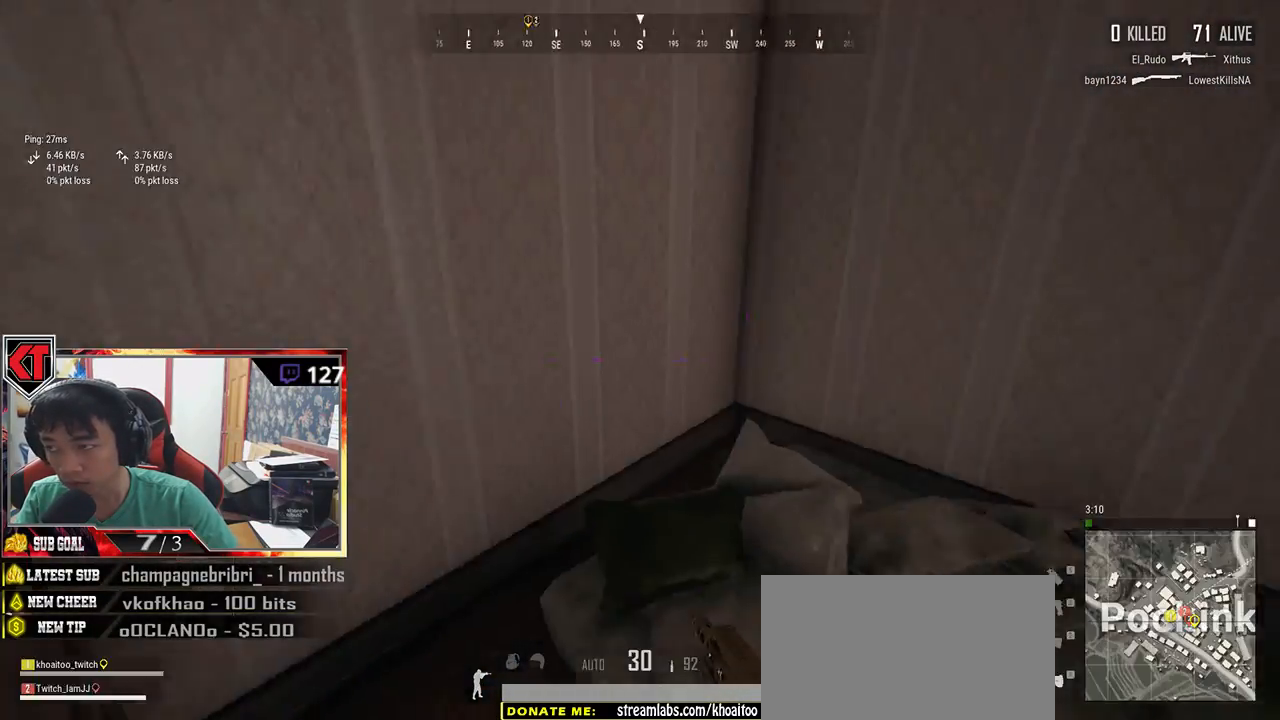
{"keys": ["d", "w"], "mouse": [], "events": [[50, "s", "up"], [150, "w", "down"]]}
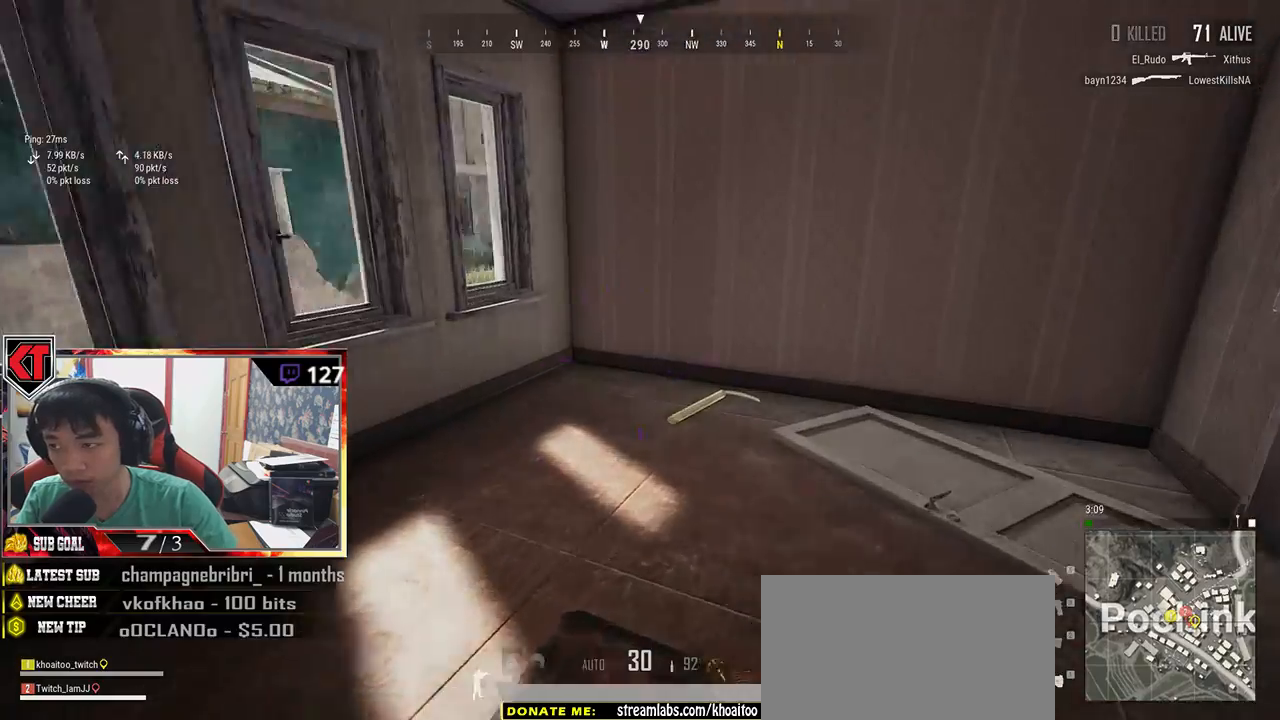
{"keys": ["d", "shift", "w"], "mouse": [], "events": [[17, "shift", "down"]]}
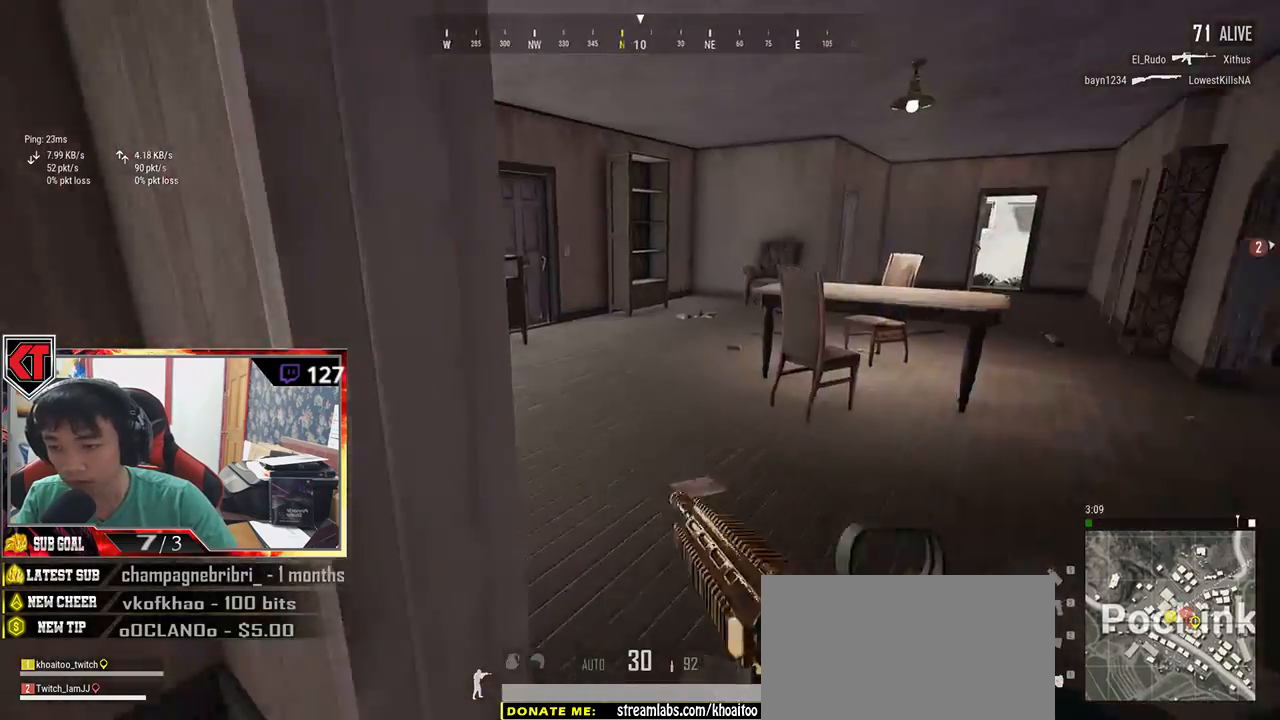
{"keys": ["d", "shift", "w"], "mouse": [], "events": [[417, "d", "up"], [450, "d", "down"]]}
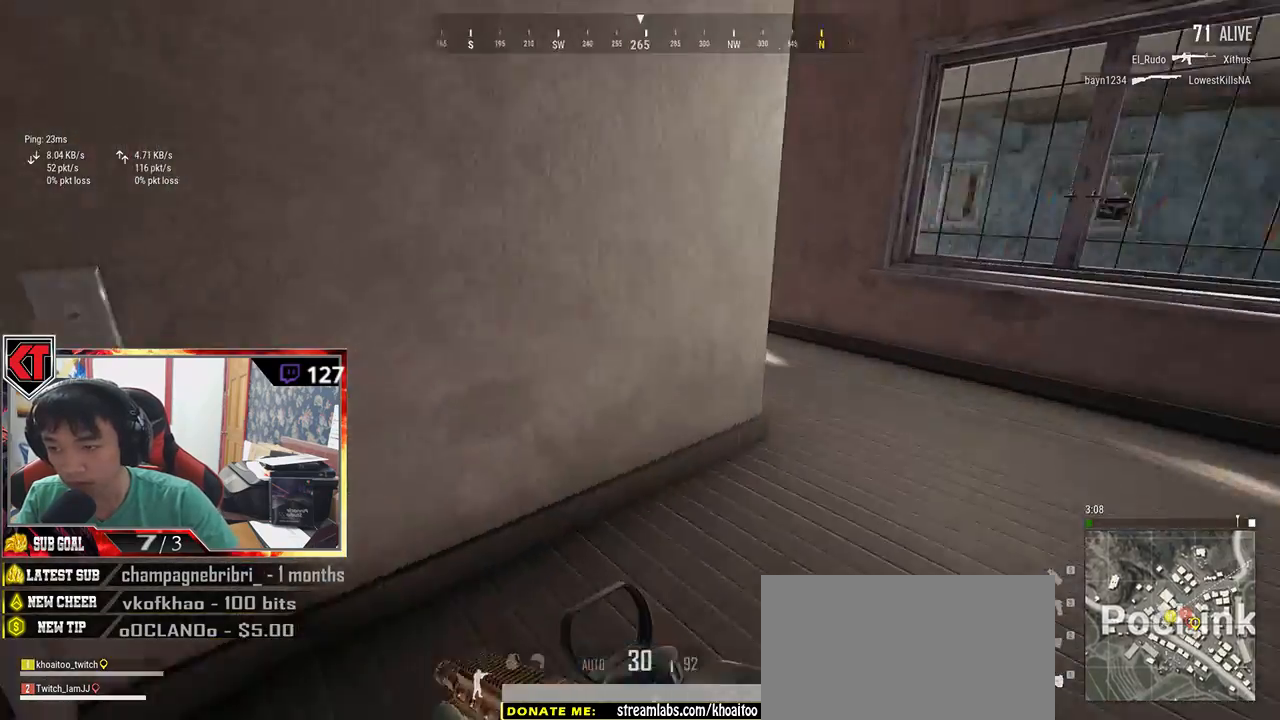
{"keys": ["w"], "mouse": [], "events": [[234, "shift", "up"], [317, "d", "up"]]}